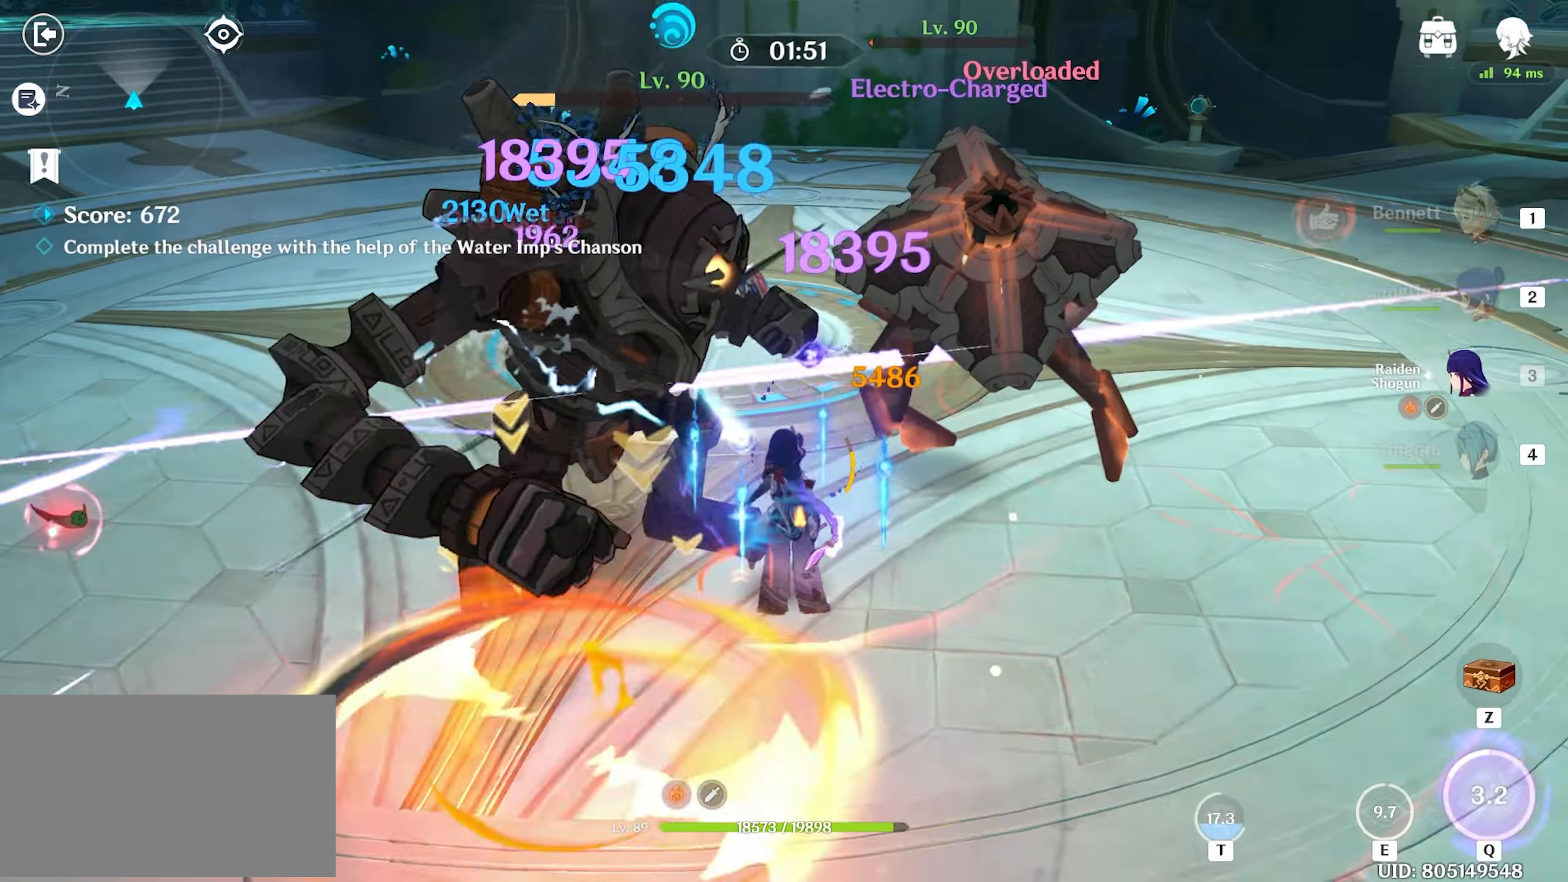
Gameplay with keyboard and mouse; each line is a JSON object with the keys and mouse buttons held at the frame after it. "events" lists presses ("down") and releases ("up") of "1", "2", "3", "4", "5", "a", "alt", "c", "caps_lock", "ctrl", "d", "e", "f", "g", "q", "r", "s", "shift", "space", "t", "tab", "v", "w", "x", "z", "mouse_left", "mouse_wheel" and "mouse_right" between this image and that frame as [ms after this image, input, new state], when the widget could be followed in between. "mouse_left", "mouse_wheel", "mouse_right" = the "left", "wheel", "right" buttons of the "mouse" list. No other keys are recorded. "wheel" means that the mouse wheel is clicked or scrolled. Mouse movement is not recorded.
{"keys": ["w"], "mouse": ["left"], "events": [[50, "a", "down"], [133, "mouse_left", "down"], [183, "a", "up"], [183, "mouse_left", "up"], [283, "mouse_left", "down"], [333, "mouse_left", "up"], [383, "mouse_left", "down"]]}
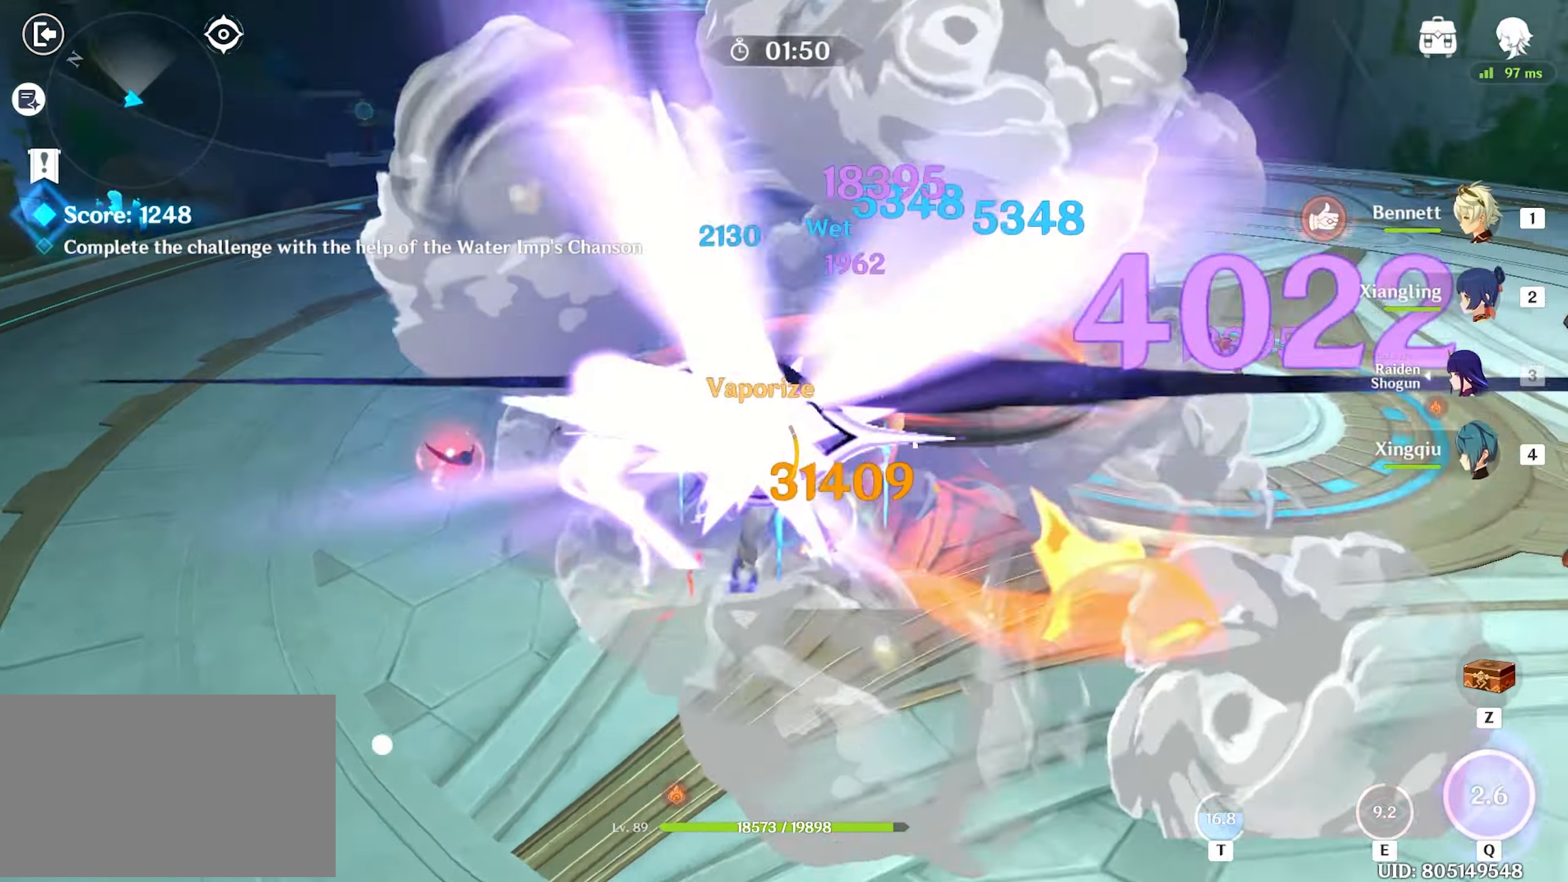
{"keys": ["w"], "mouse": ["left"], "events": []}
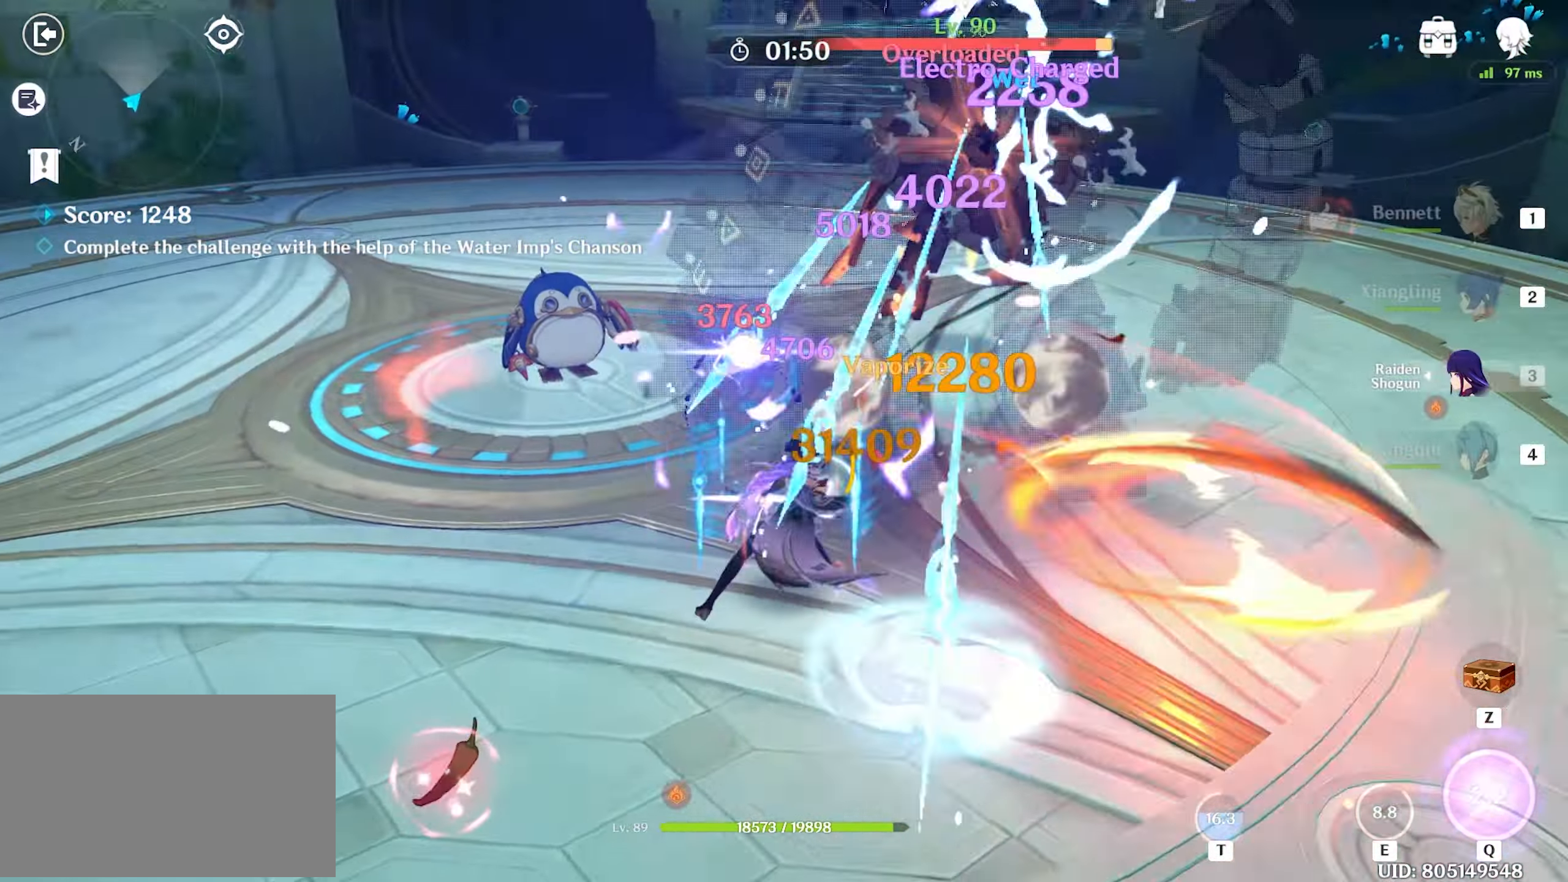
{"keys": ["a", "w"], "mouse": [], "events": [[316, "mouse_left", "up"], [366, "shift", "down"], [416, "d", "down"], [416, "shift", "up"], [500, "a", "down"], [500, "d", "up"]]}
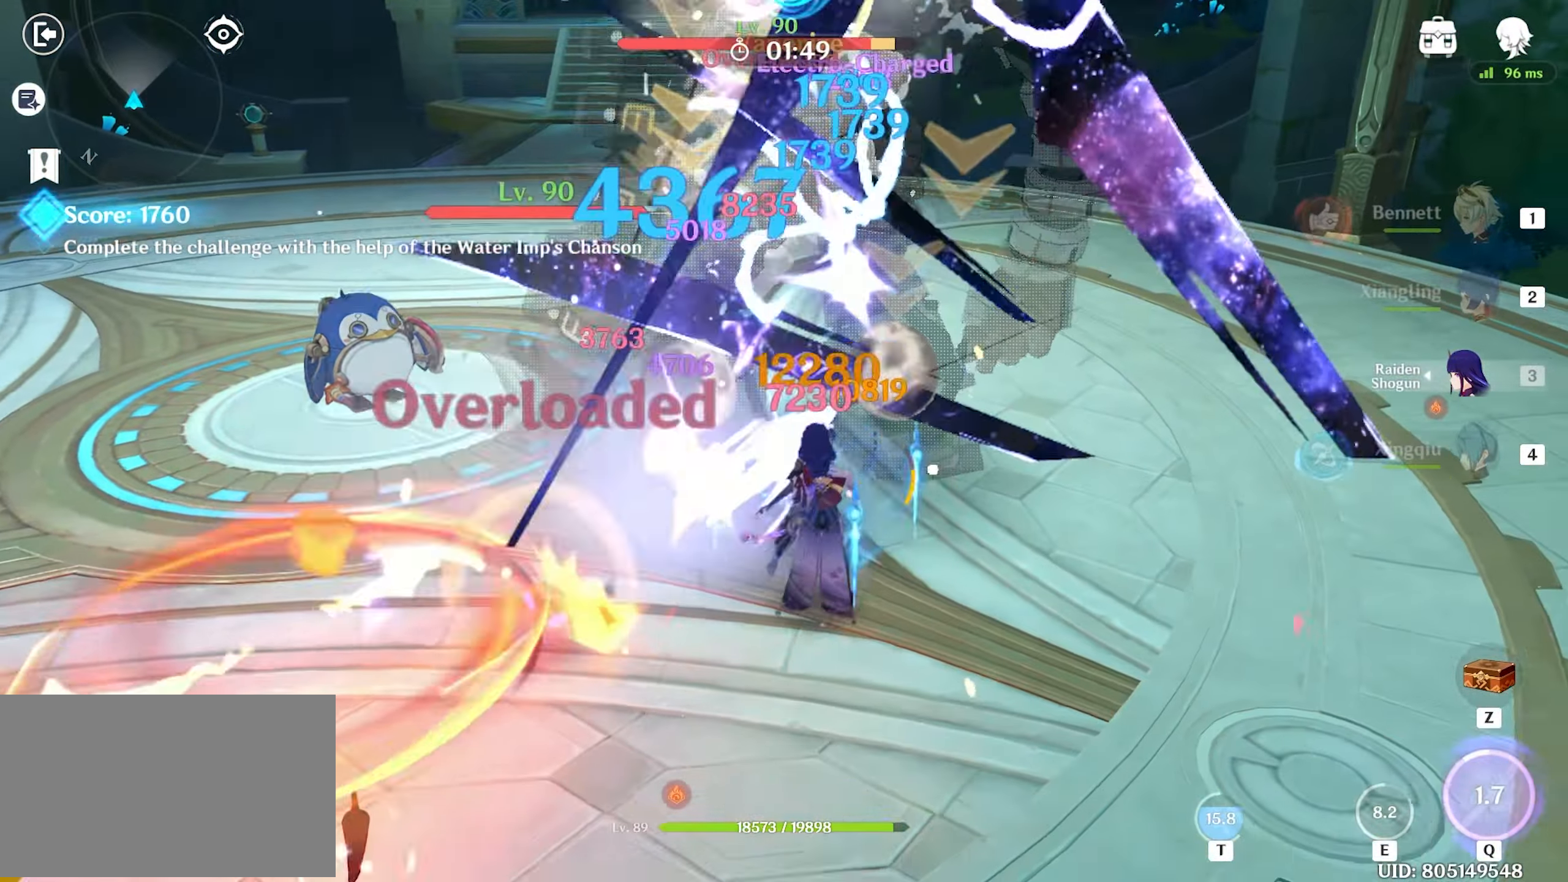
{"keys": ["w"], "mouse": [], "events": [[133, "a", "up"], [133, "mouse_left", "down"], [233, "mouse_left", "up"], [283, "mouse_left", "down"], [333, "mouse_left", "up"], [366, "mouse_left", "down"], [466, "mouse_left", "up"]]}
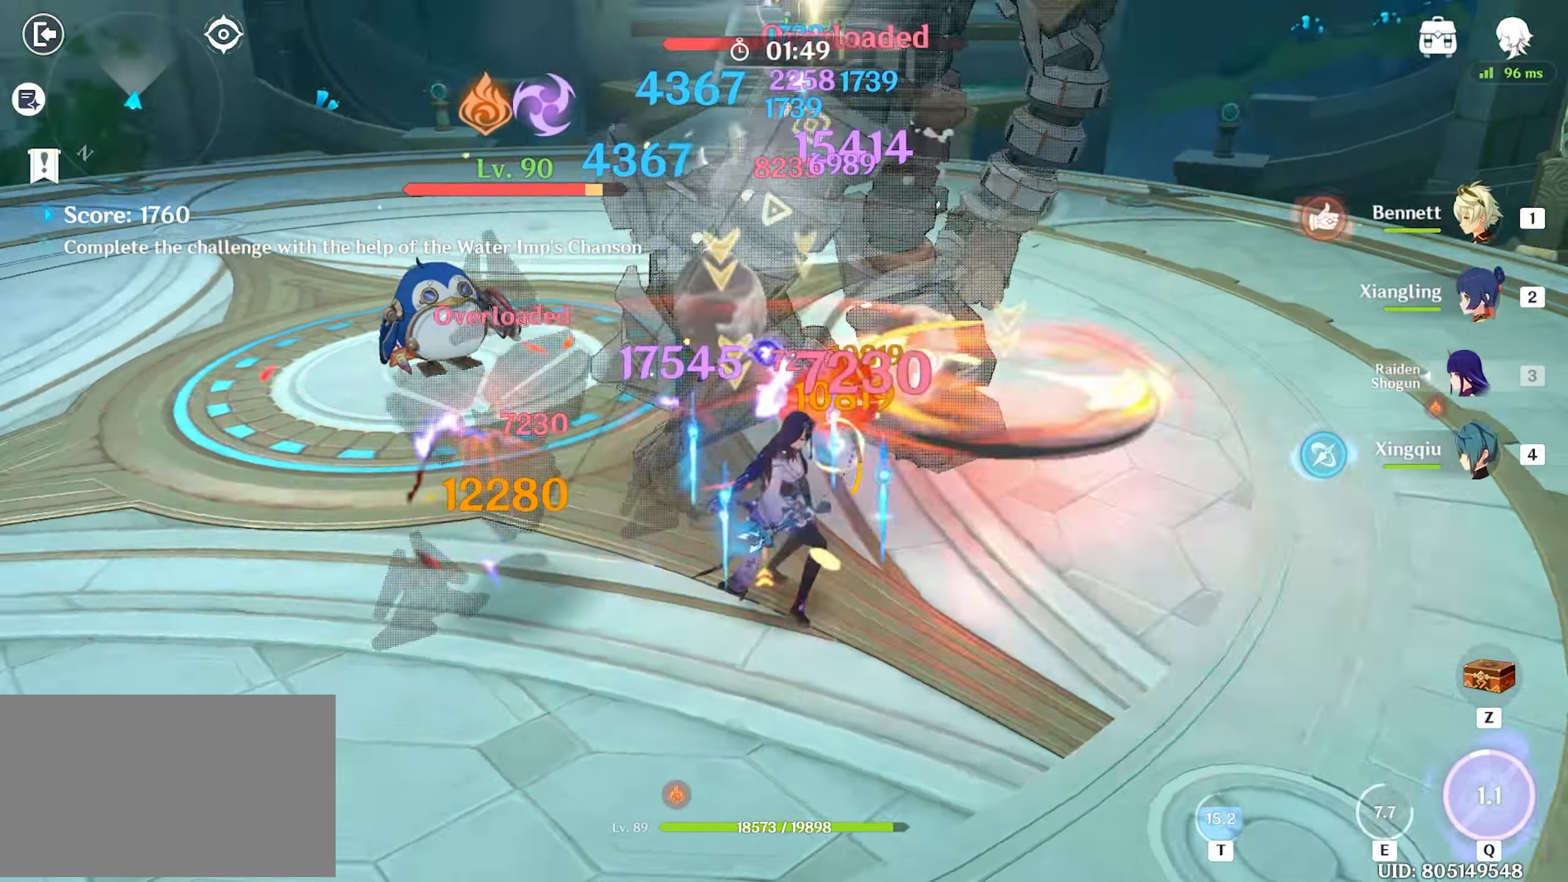
{"keys": ["w"], "mouse": [], "events": [[16, "mouse_left", "down"], [66, "mouse_left", "up"], [116, "mouse_left", "down"], [216, "mouse_left", "up"], [250, "mouse_left", "down"], [300, "mouse_left", "up"], [400, "mouse_left", "down"], [483, "mouse_left", "up"]]}
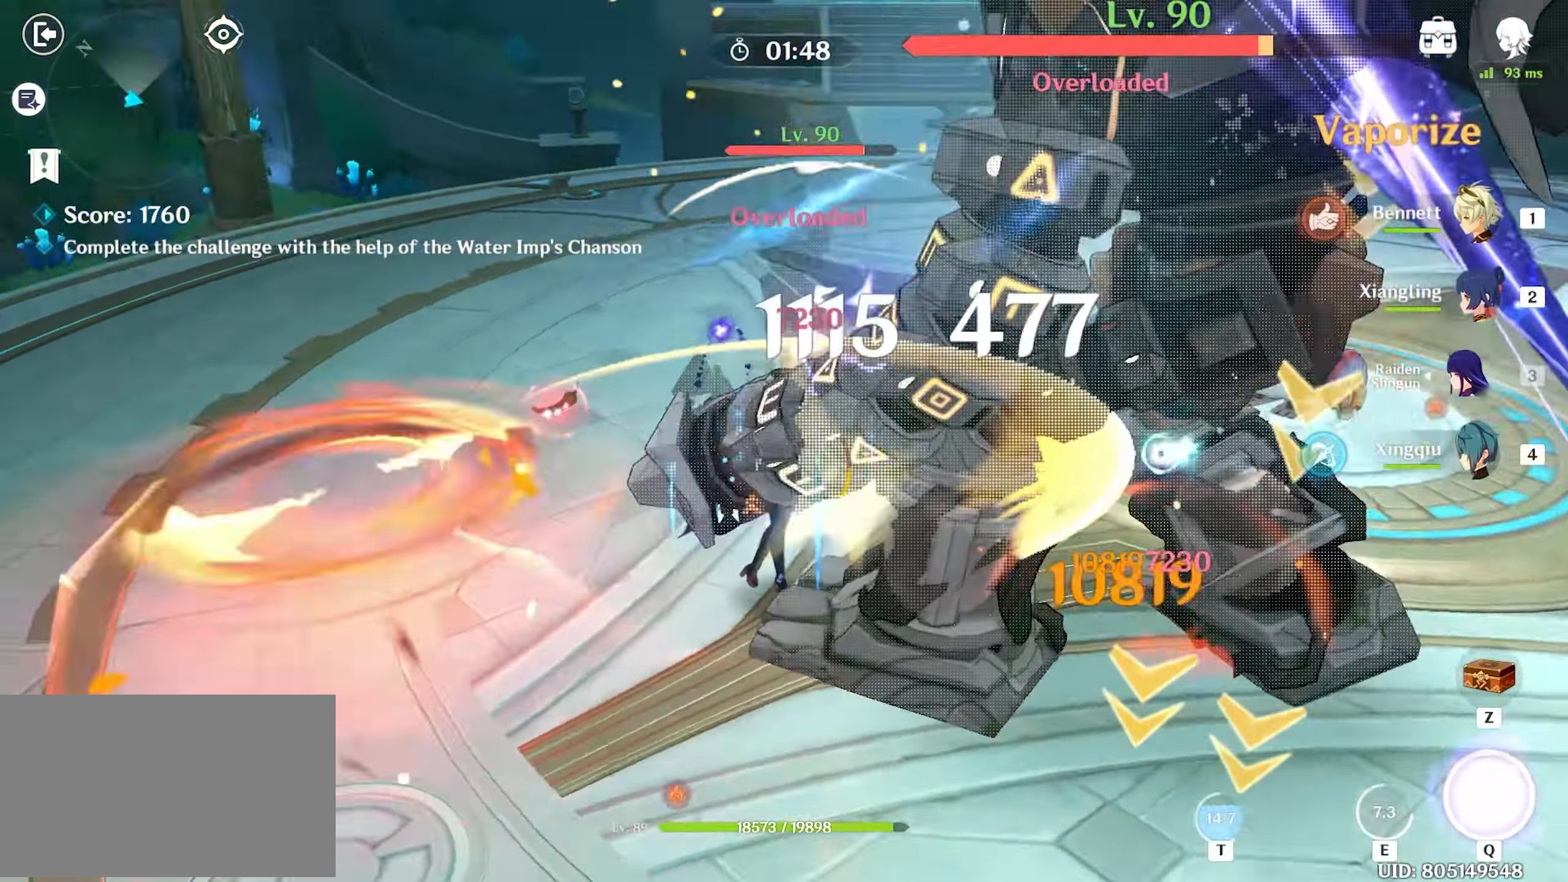
{"keys": ["w"], "mouse": [], "events": [[33, "mouse_left", "down"], [33, "shift", "down"], [83, "mouse_left", "up"], [83, "shift", "up"], [183, "shift", "down"], [367, "shift", "up"], [450, "mouse_left", "down"], [500, "mouse_left", "up"]]}
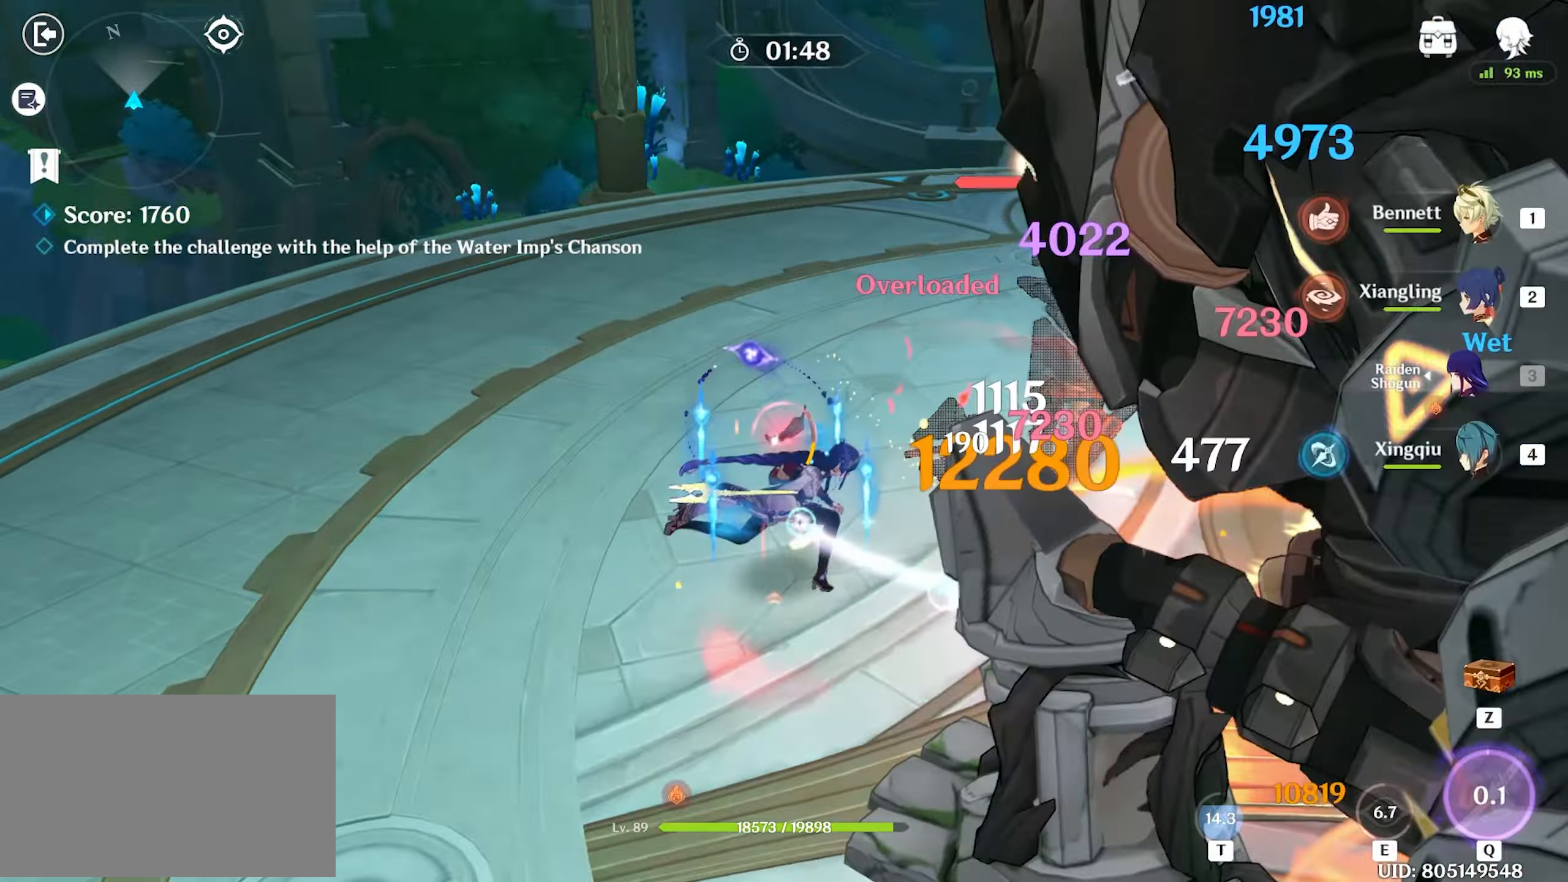
{"keys": ["q", "w"], "mouse": [], "events": [[50, "mouse_left", "down"], [133, "1", "down"], [133, "mouse_left", "up"], [233, "1", "up"], [333, "q", "down"], [383, "q", "up"], [467, "q", "down"]]}
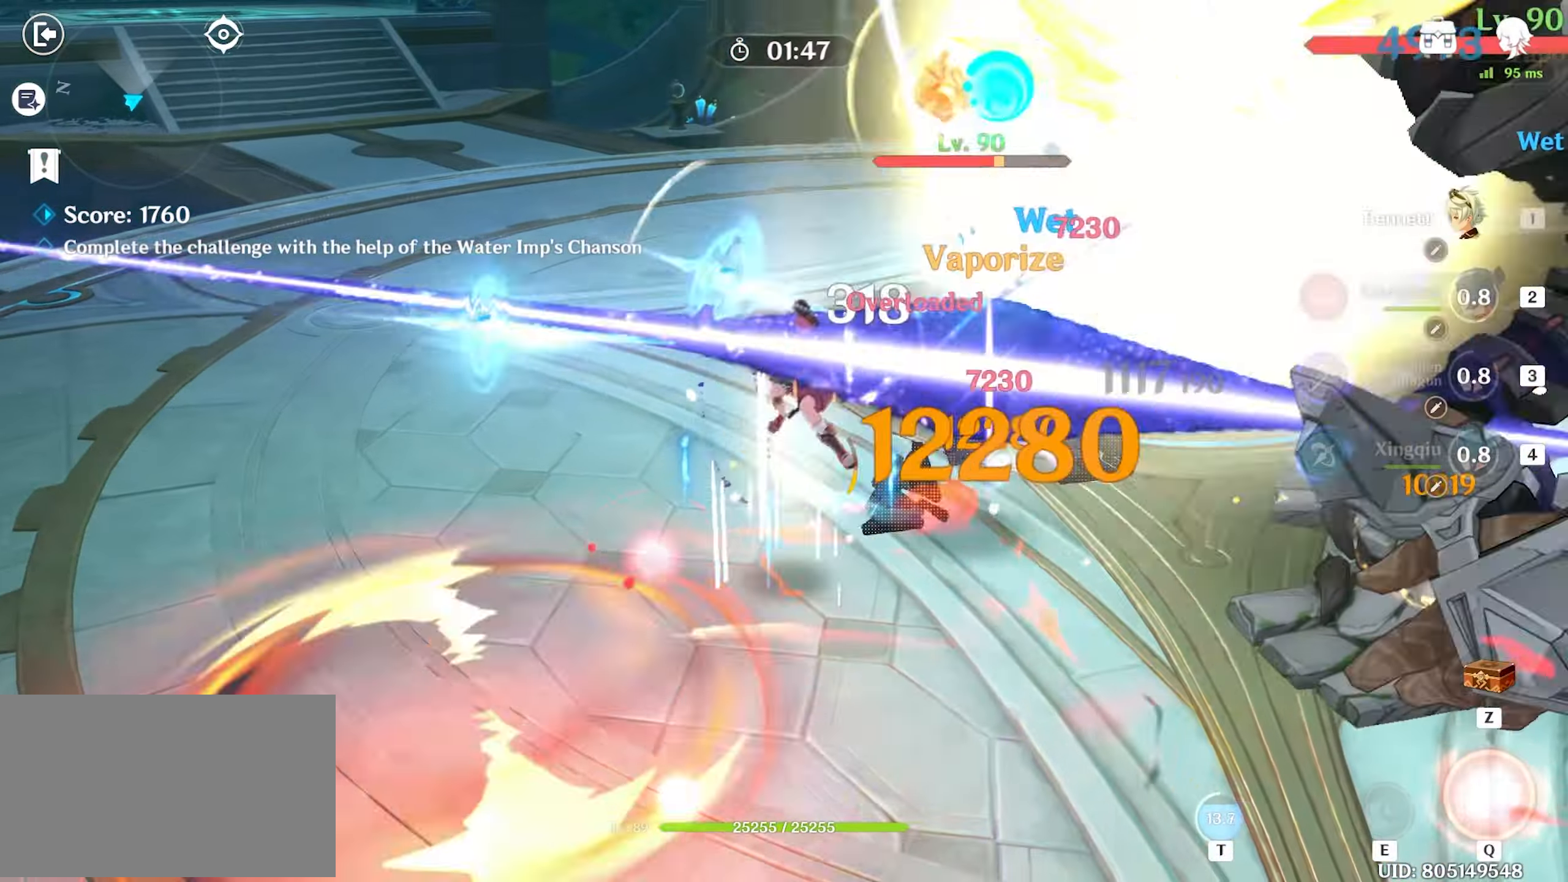
{"keys": ["w"], "mouse": [], "events": [[17, "q", "up"], [117, "q", "down"], [150, "mouse_left", "down"], [200, "mouse_left", "up"], [200, "q", "up"], [250, "mouse_left", "down"], [333, "mouse_left", "up"], [383, "mouse_left", "down"], [450, "mouse_left", "up"]]}
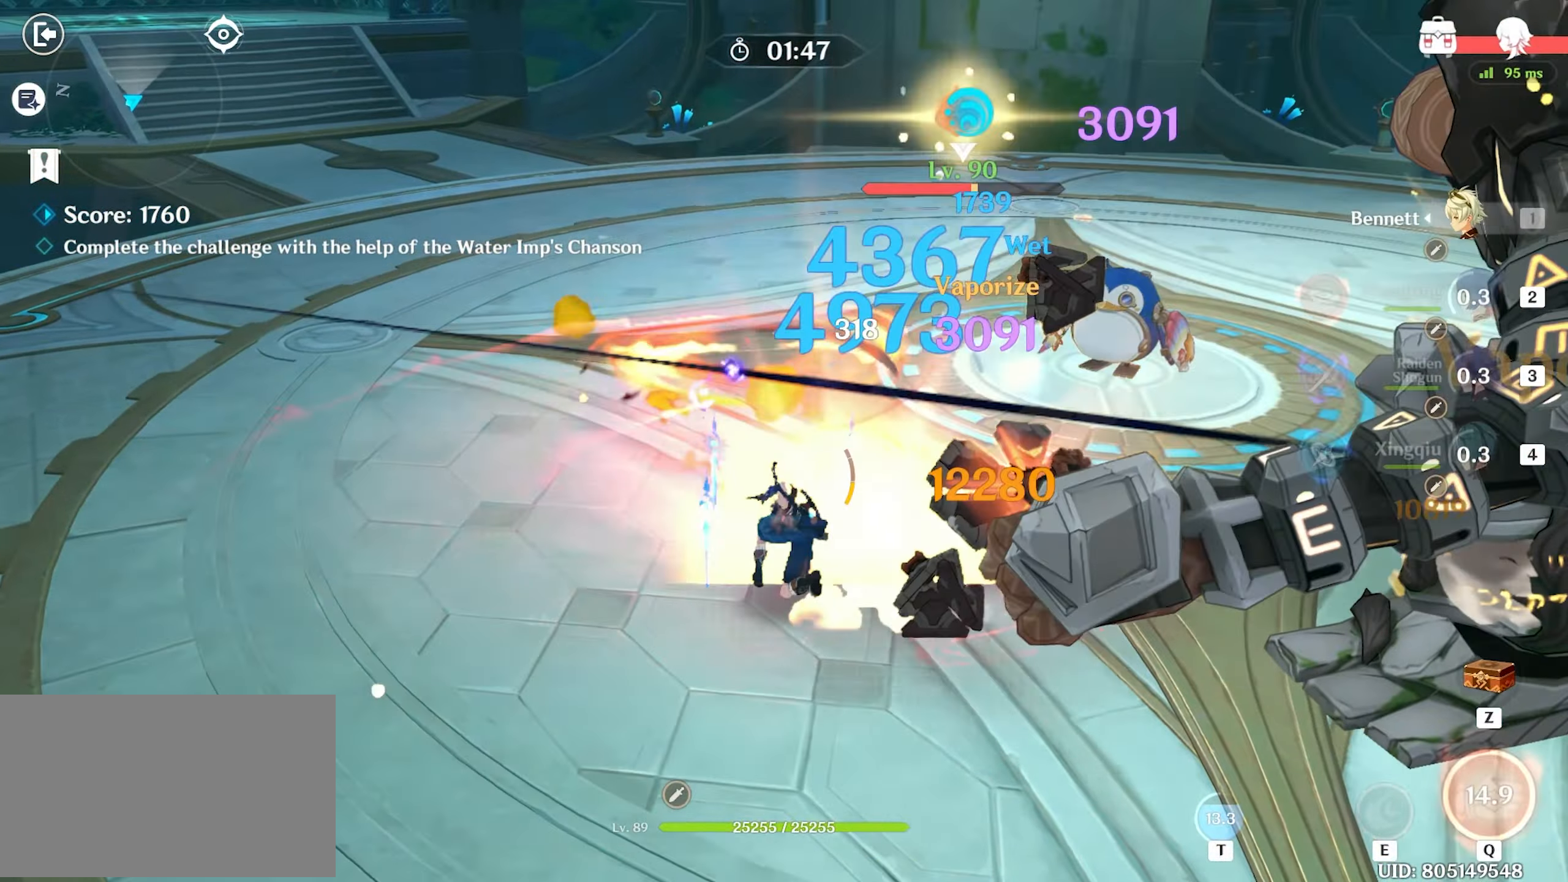
{"keys": ["w"], "mouse": [], "events": [[33, "mouse_left", "down"], [133, "mouse_left", "up"], [183, "2", "down"], [267, "2", "up"], [367, "mouse_left", "down"], [417, "mouse_left", "up"], [450, "mouse_left", "down"], [500, "mouse_left", "up"]]}
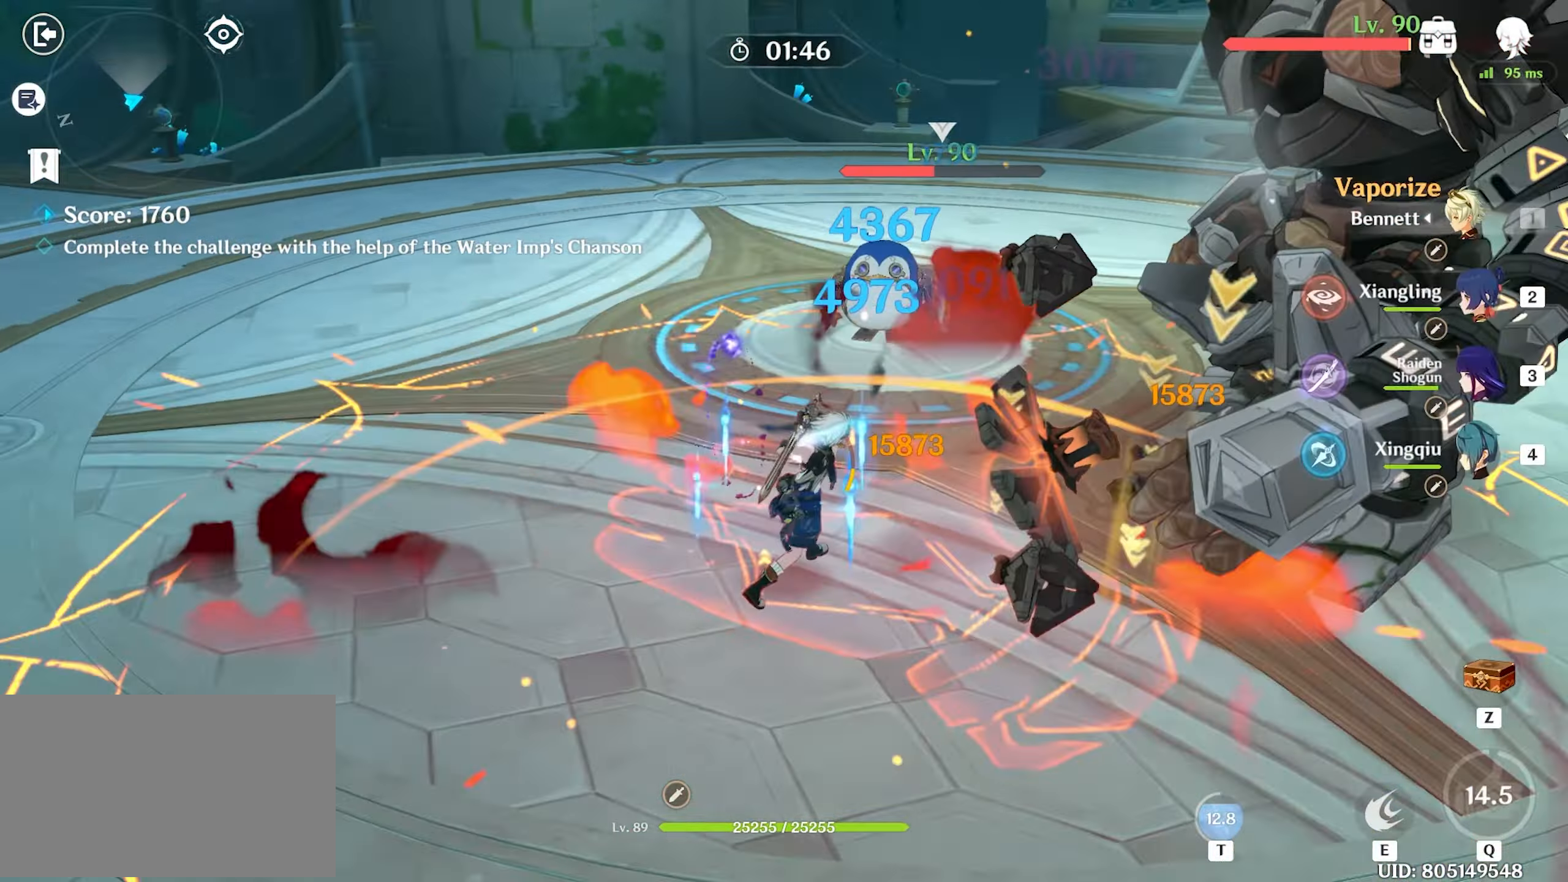
{"keys": ["w"], "mouse": [], "events": [[50, "mouse_left", "down"], [133, "mouse_left", "up"], [250, "q", "down"], [283, "q", "up"], [383, "q", "down"], [467, "q", "up"]]}
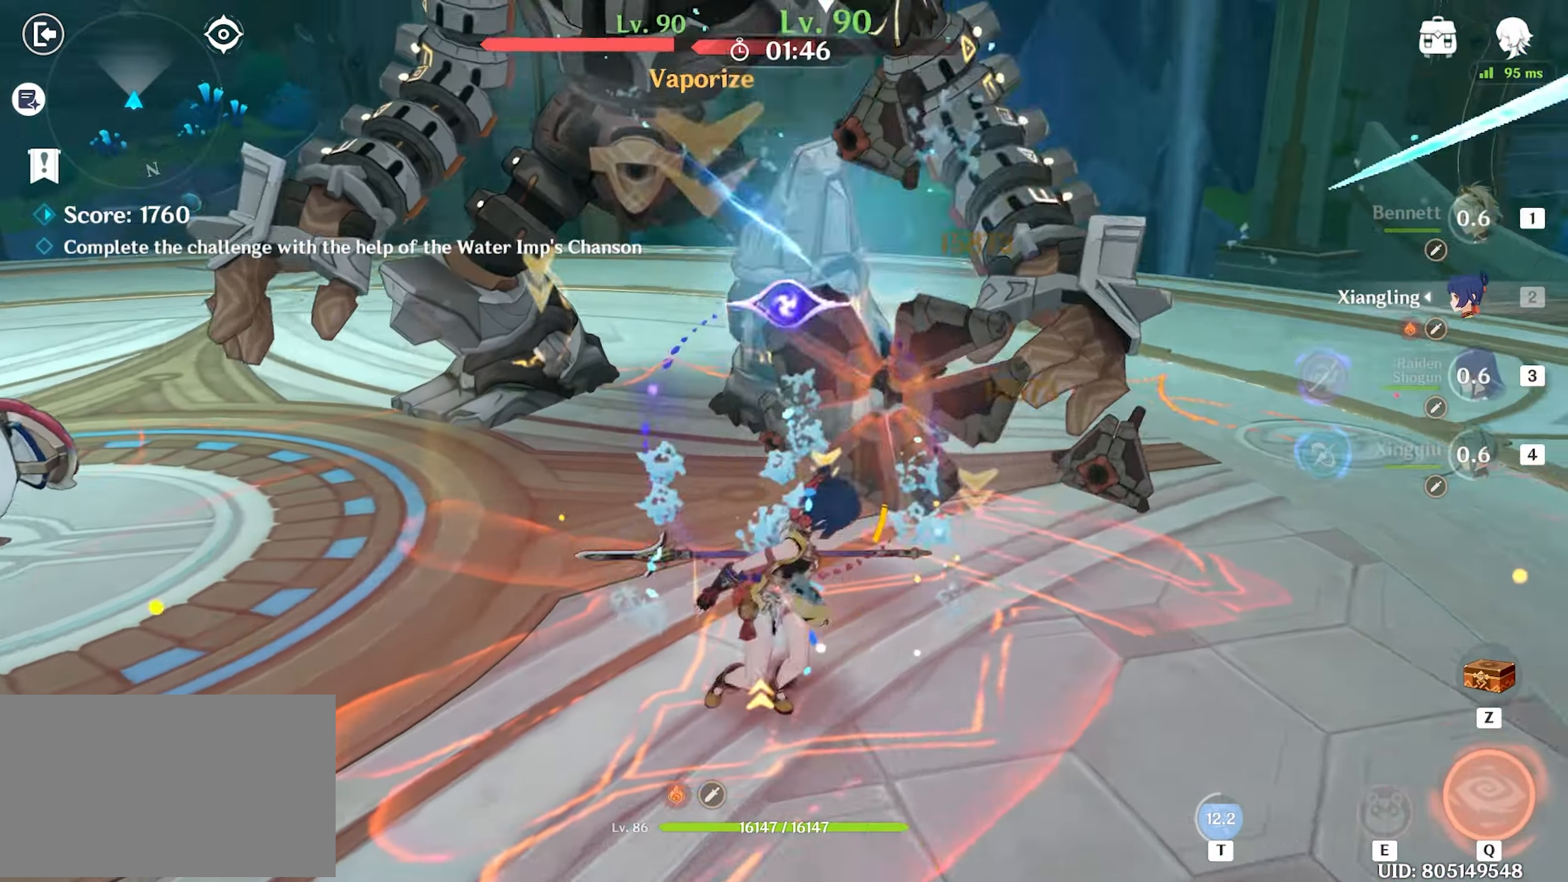
{"keys": ["w"], "mouse": ["left"], "events": [[17, "mouse_left", "down"], [117, "mouse_left", "up"], [167, "mouse_left", "down"], [250, "mouse_left", "up"], [300, "mouse_left", "down"], [400, "mouse_left", "up"], [433, "mouse_left", "down"]]}
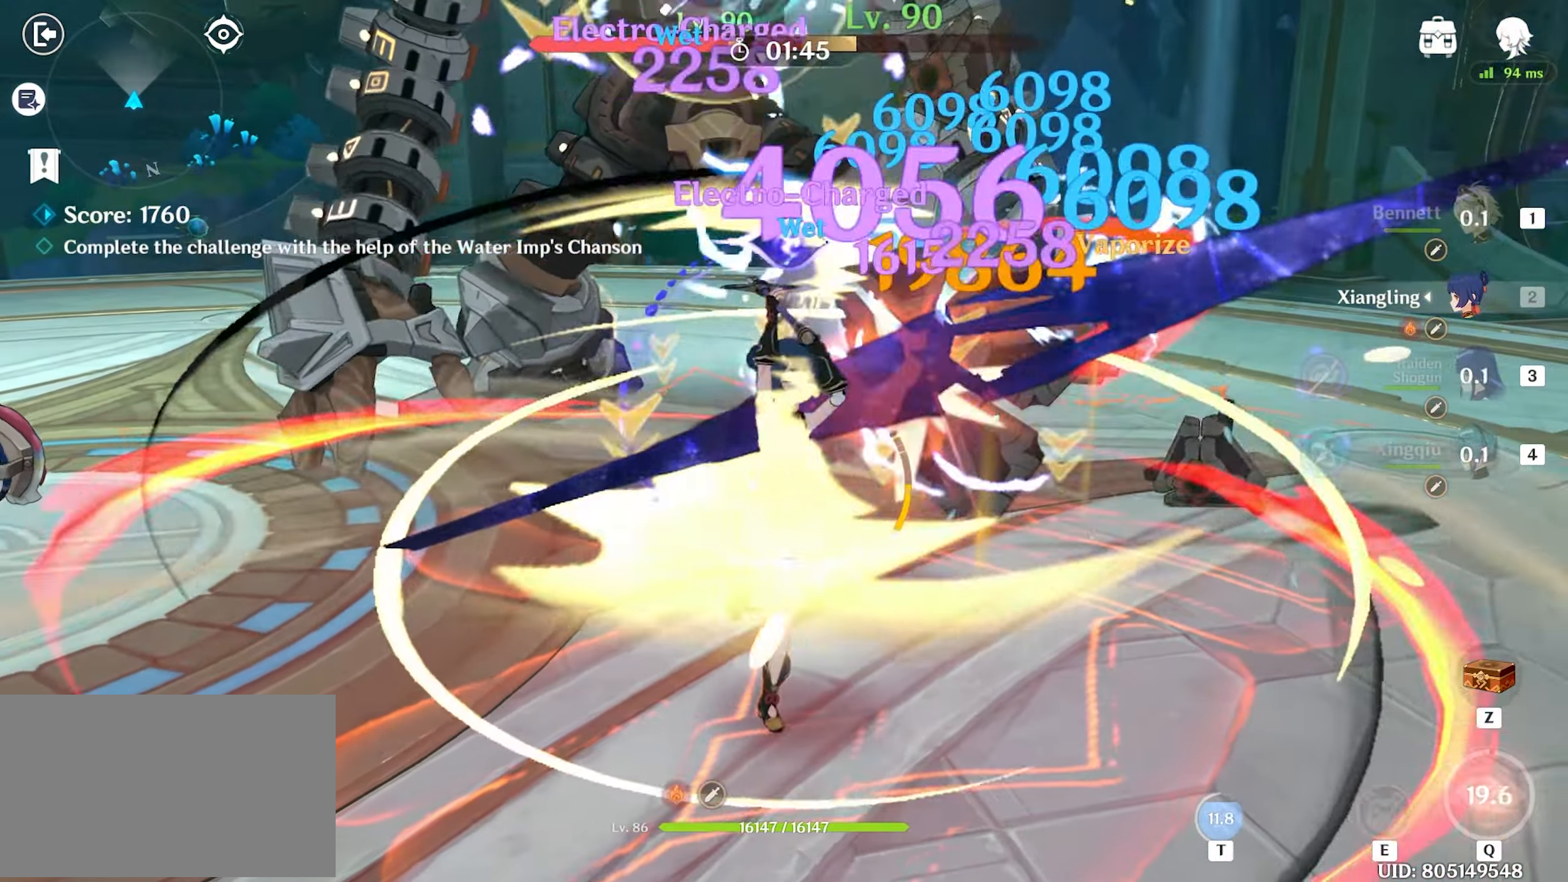
{"keys": ["w"], "mouse": [], "events": [[33, "mouse_left", "up"], [83, "mouse_left", "down"], [167, "mouse_left", "up"], [217, "mouse_left", "down"], [317, "mouse_left", "up"], [417, "mouse_left", "down"], [467, "mouse_left", "up"]]}
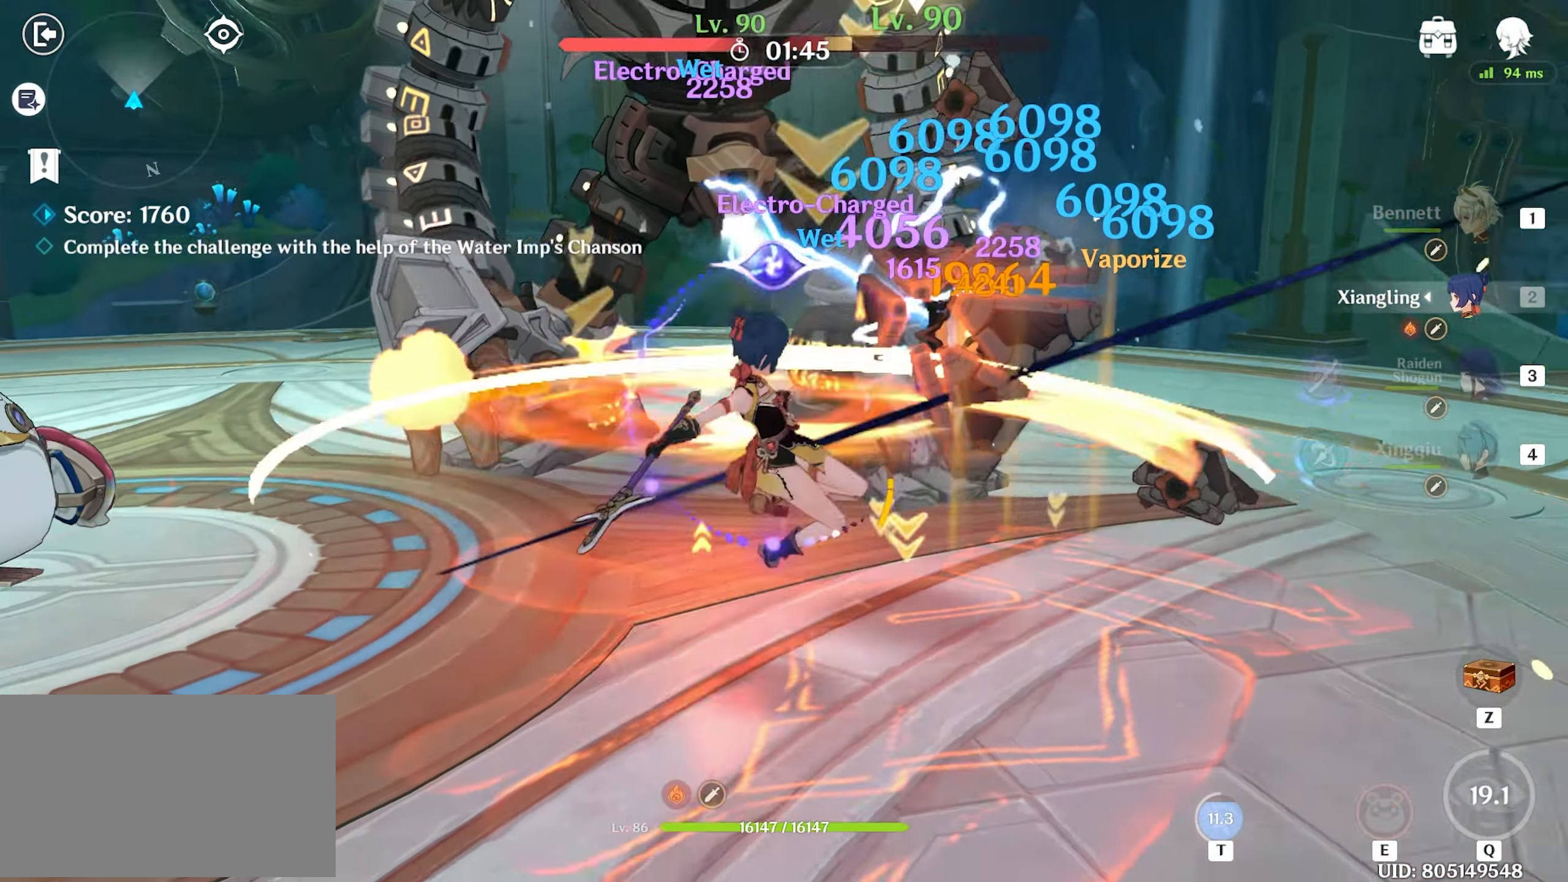
{"keys": ["w"], "mouse": [], "events": [[17, "mouse_left", "down"], [183, "mouse_left", "up"], [283, "mouse_left", "down"], [333, "mouse_left", "up"], [383, "mouse_left", "down"], [467, "mouse_left", "up"]]}
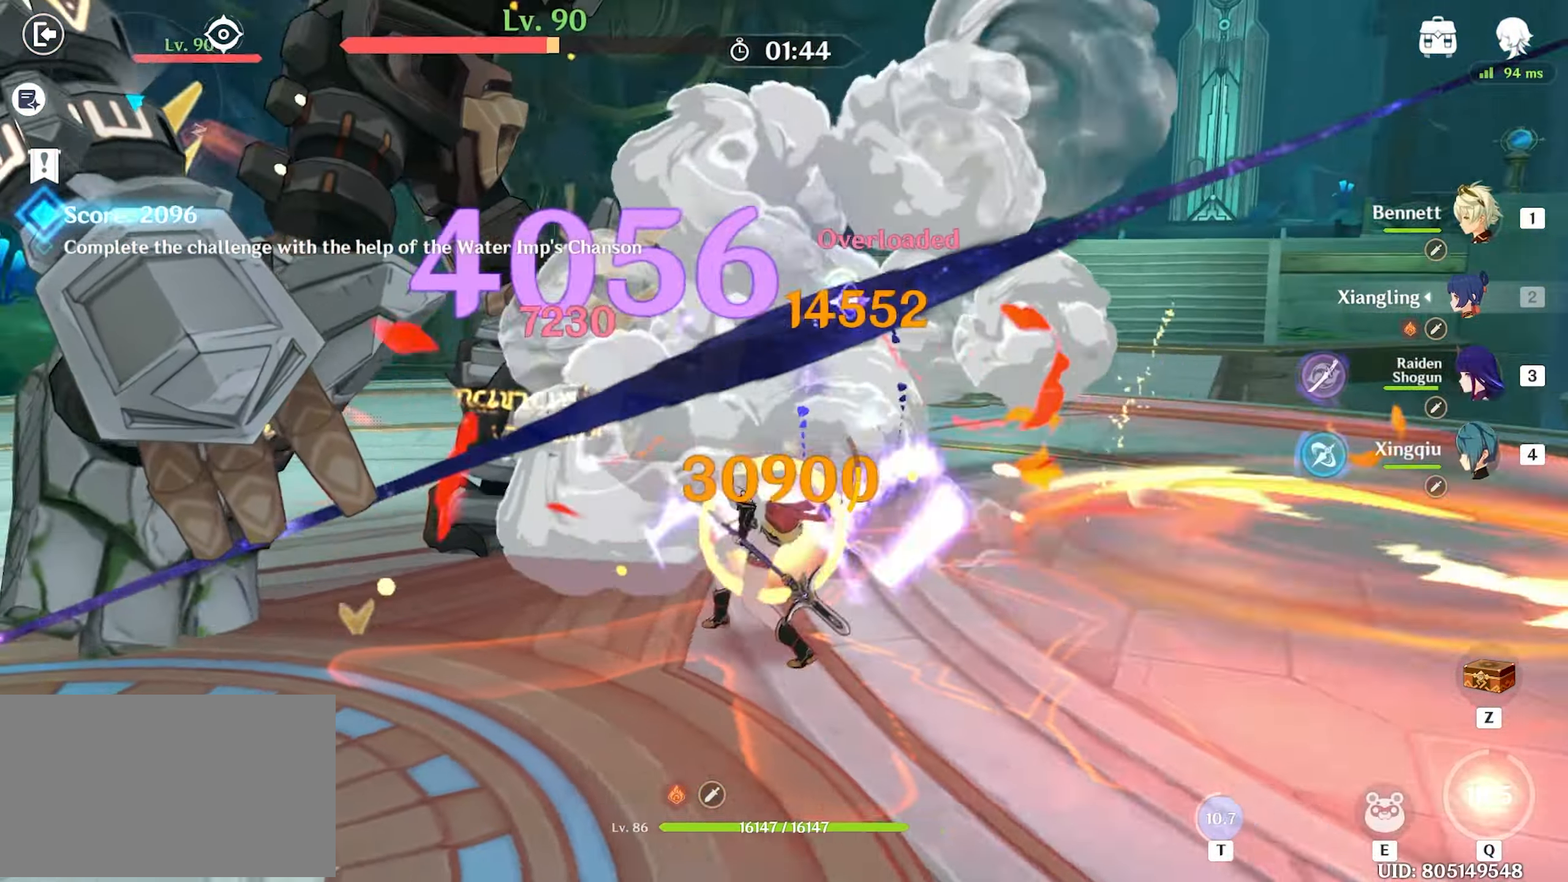
{"keys": ["w"], "mouse": ["left"], "events": [[67, "e", "down"], [167, "e", "up"], [200, "shift", "down"], [250, "shift", "up"], [300, "shift", "down"], [400, "shift", "up"], [433, "mouse_left", "down"]]}
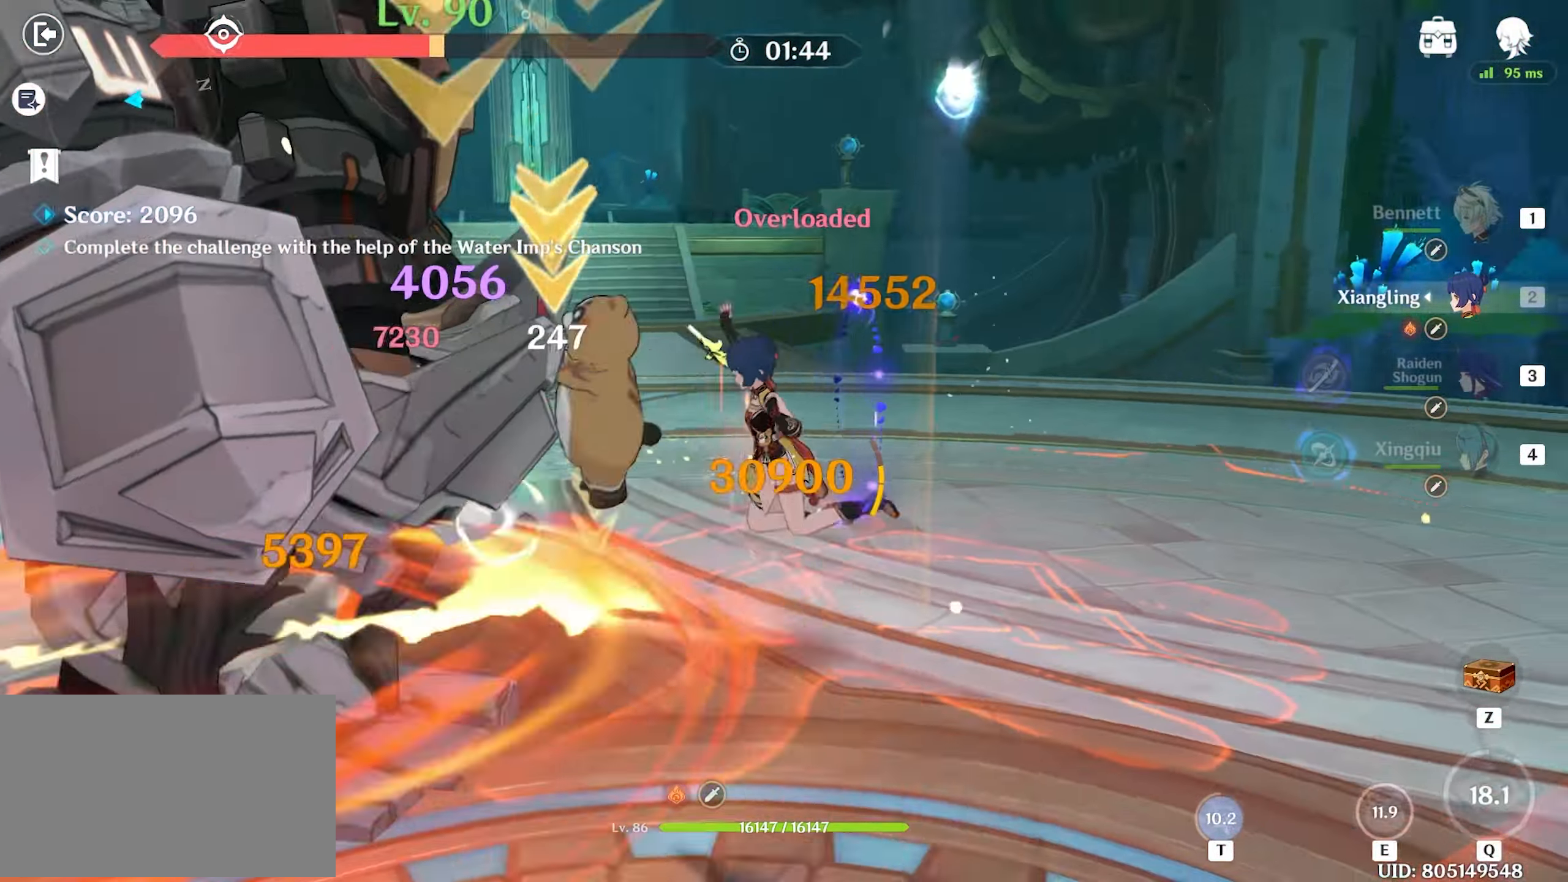
{"keys": ["w"], "mouse": [], "events": [[33, "mouse_left", "up"], [83, "mouse_left", "down"], [167, "mouse_left", "up"], [217, "mouse_left", "down"], [317, "mouse_left", "up"], [367, "4", "down"], [367, "mouse_left", "down"], [417, "4", "up"], [417, "mouse_left", "up"]]}
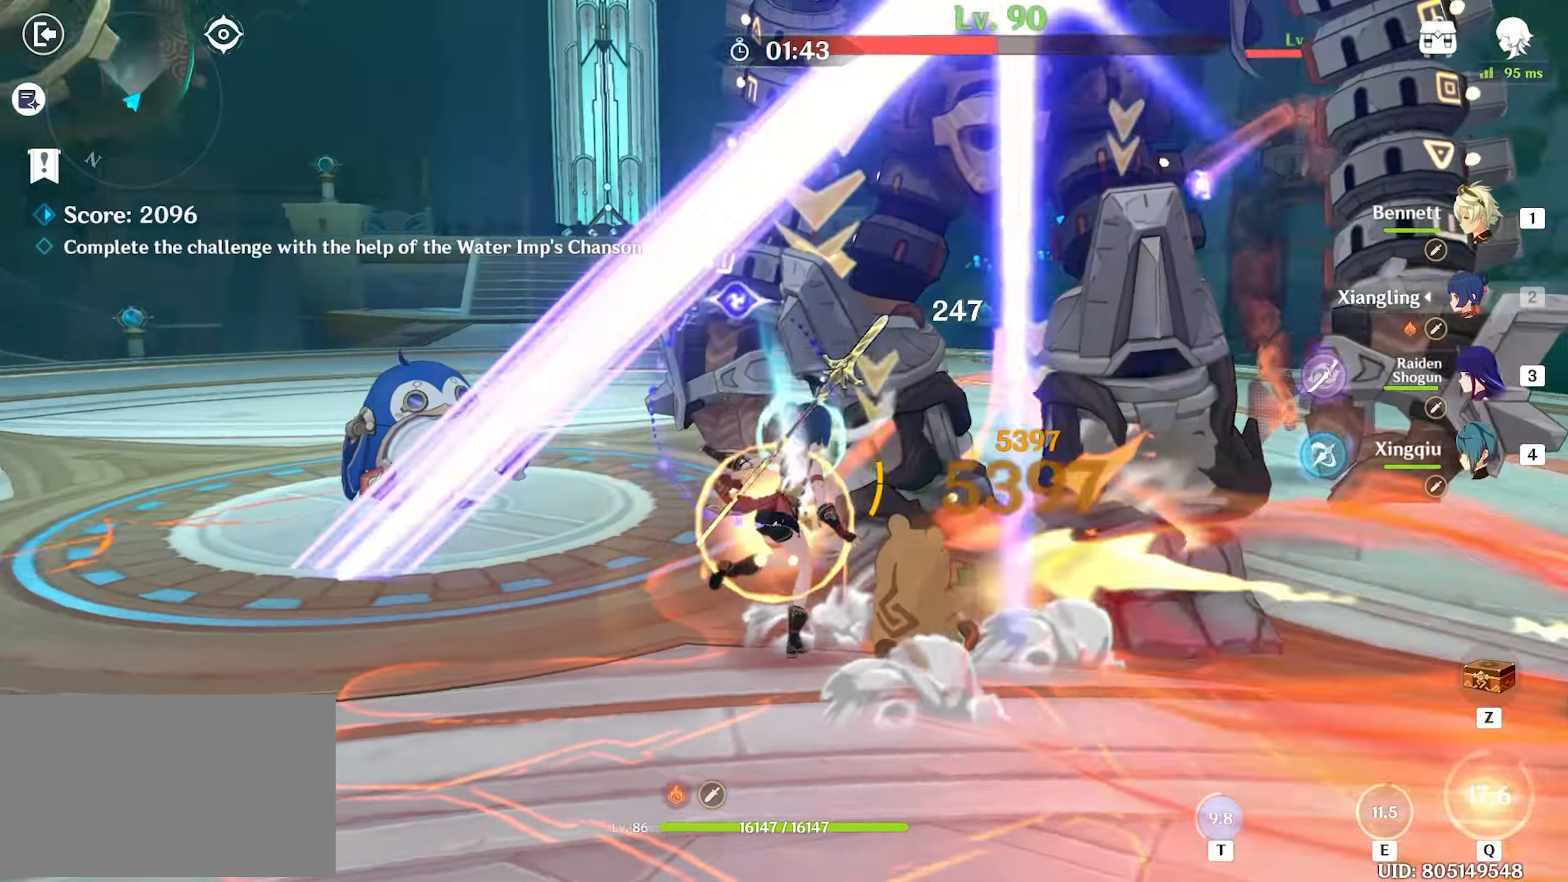
{"keys": ["w"], "mouse": ["left"], "events": [[83, "q", "down"], [133, "q", "up"], [234, "q", "down"], [284, "q", "up"], [334, "q", "down"], [417, "q", "up"], [467, "mouse_left", "down"]]}
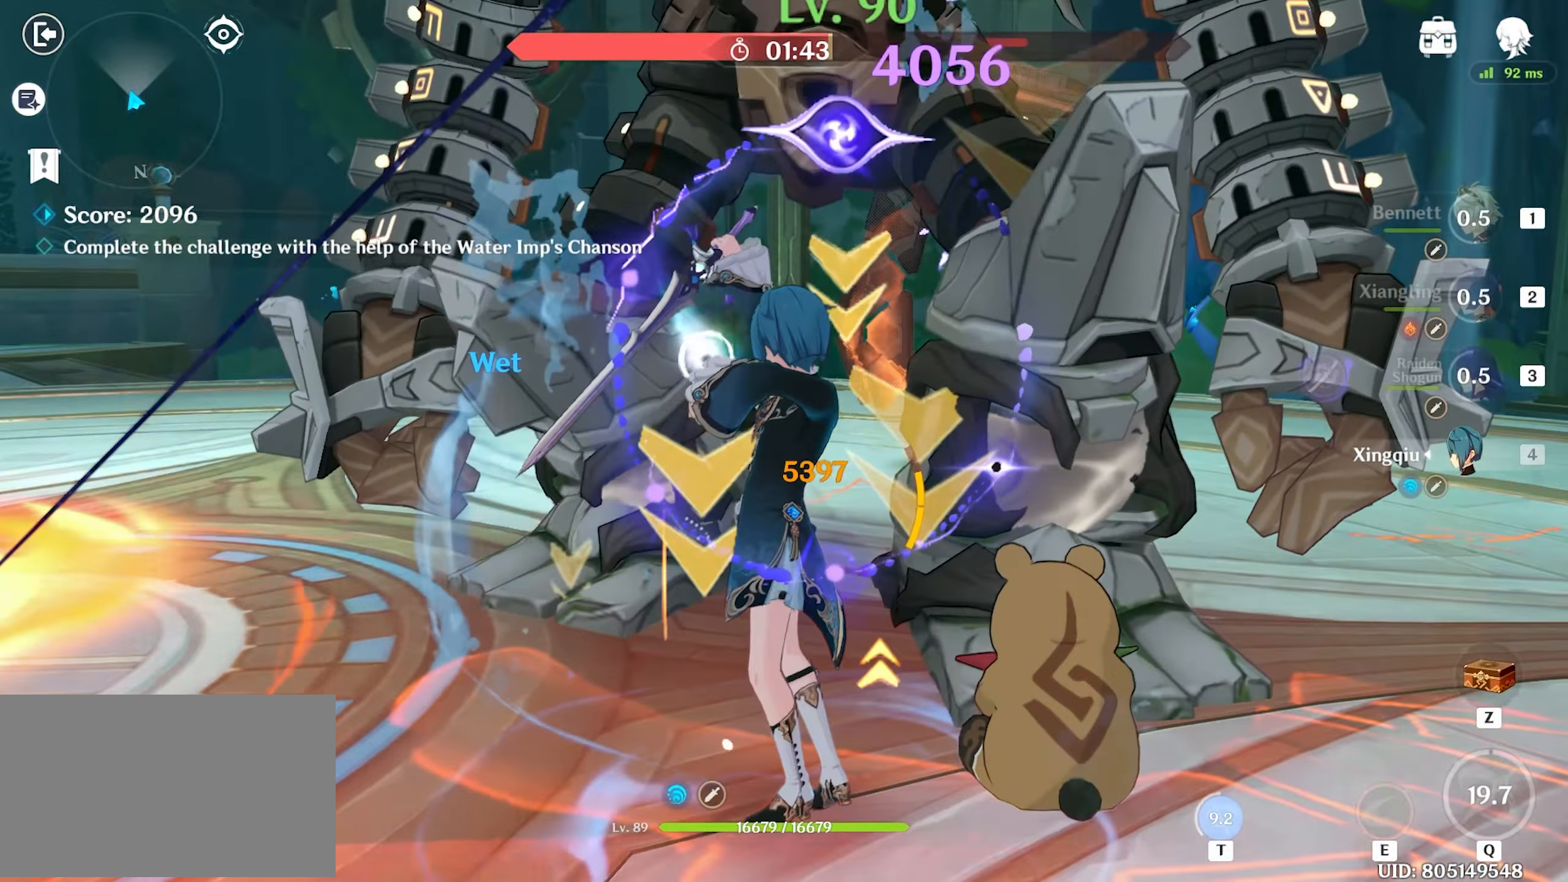
{"keys": ["e", "w"], "mouse": [], "events": [[167, "mouse_left", "up"], [250, "e", "down"], [250, "mouse_left", "down"], [300, "e", "up"], [300, "mouse_left", "up"], [350, "e", "down"], [400, "e", "up"], [400, "mouse_left", "down"], [434, "mouse_left", "up"], [484, "e", "down"]]}
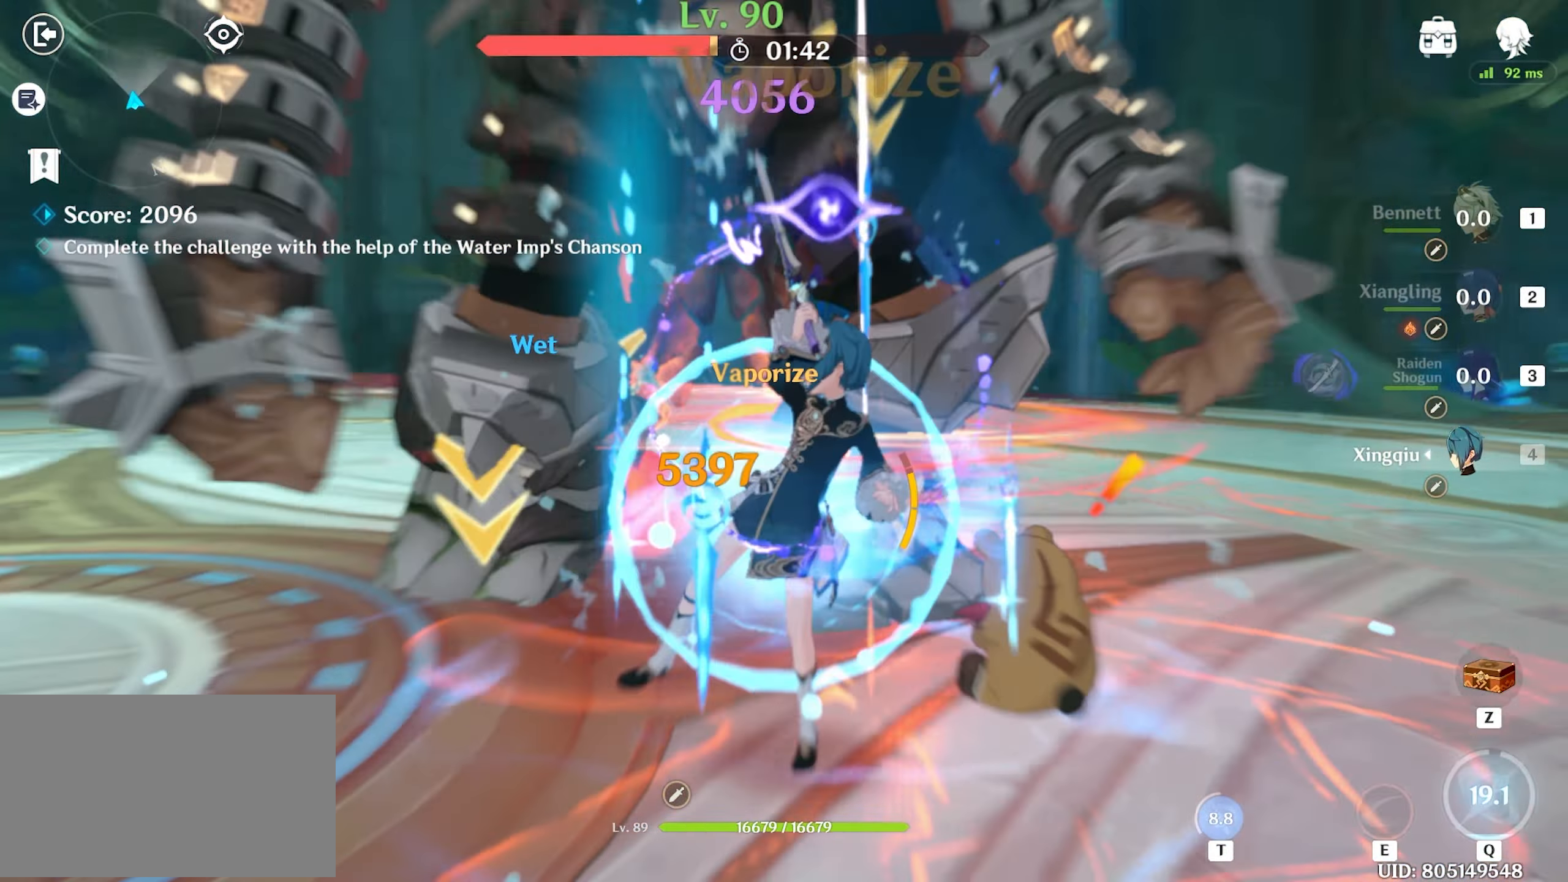
{"keys": ["w"], "mouse": [], "events": [[34, "e", "up"], [34, "mouse_left", "down"], [84, "mouse_left", "up"], [134, "e", "down"], [134, "mouse_left", "down"], [167, "e", "up"], [217, "e", "down"], [217, "mouse_left", "up"], [317, "e", "up"], [400, "shift", "down"], [450, "shift", "up"]]}
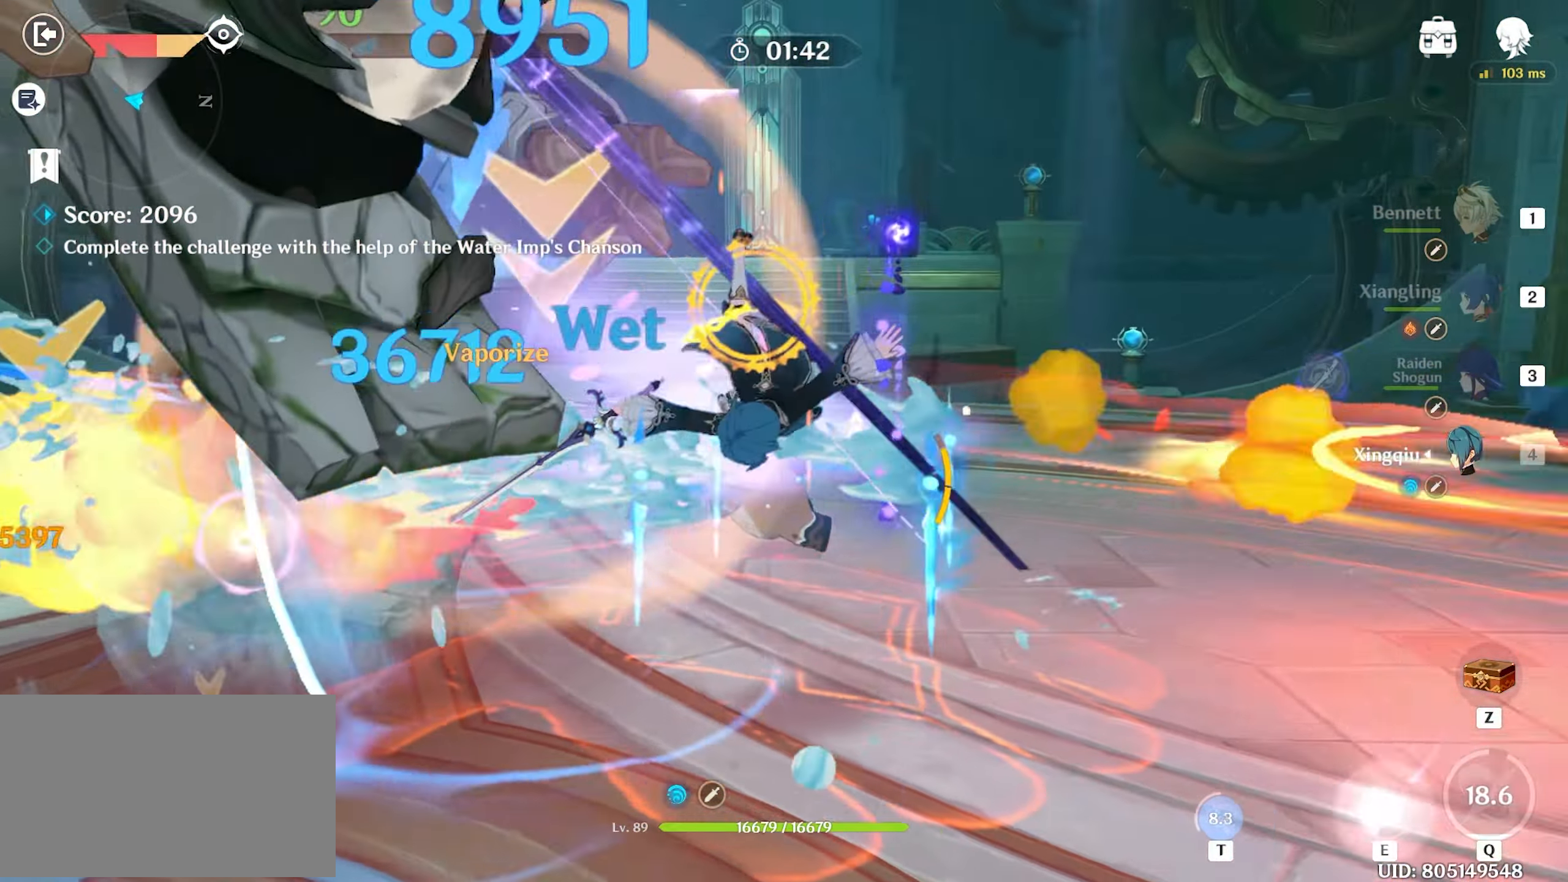
{"keys": ["w"], "mouse": [], "events": [[50, "shift", "down"], [100, "shift", "up"], [134, "shift", "down"], [234, "a", "down"], [234, "shift", "up"], [384, "a", "up"], [384, "mouse_left", "down"], [417, "e", "down"], [417, "mouse_left", "up"], [484, "e", "up"]]}
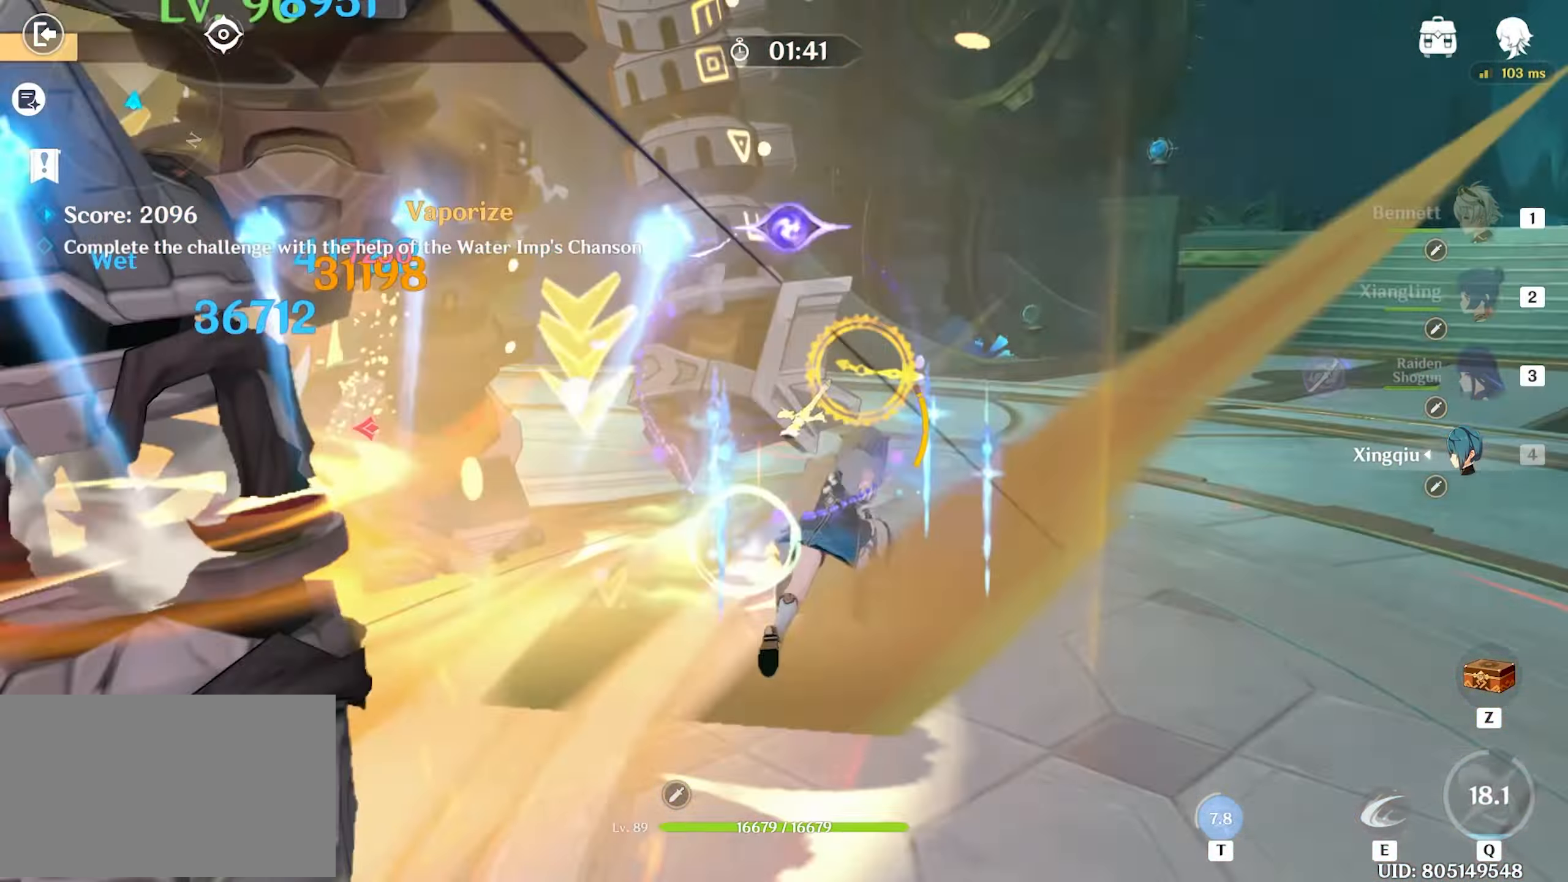
{"keys": ["e", "w"], "mouse": ["left"], "events": [[67, "e", "down"], [67, "mouse_left", "down"], [117, "e", "up"], [117, "mouse_left", "up"], [200, "e", "down"], [200, "mouse_left", "down"], [250, "e", "up"], [300, "mouse_left", "up"], [350, "e", "down"], [350, "mouse_left", "down"], [400, "e", "up"], [450, "mouse_left", "up"], [500, "e", "down"], [500, "mouse_left", "down"]]}
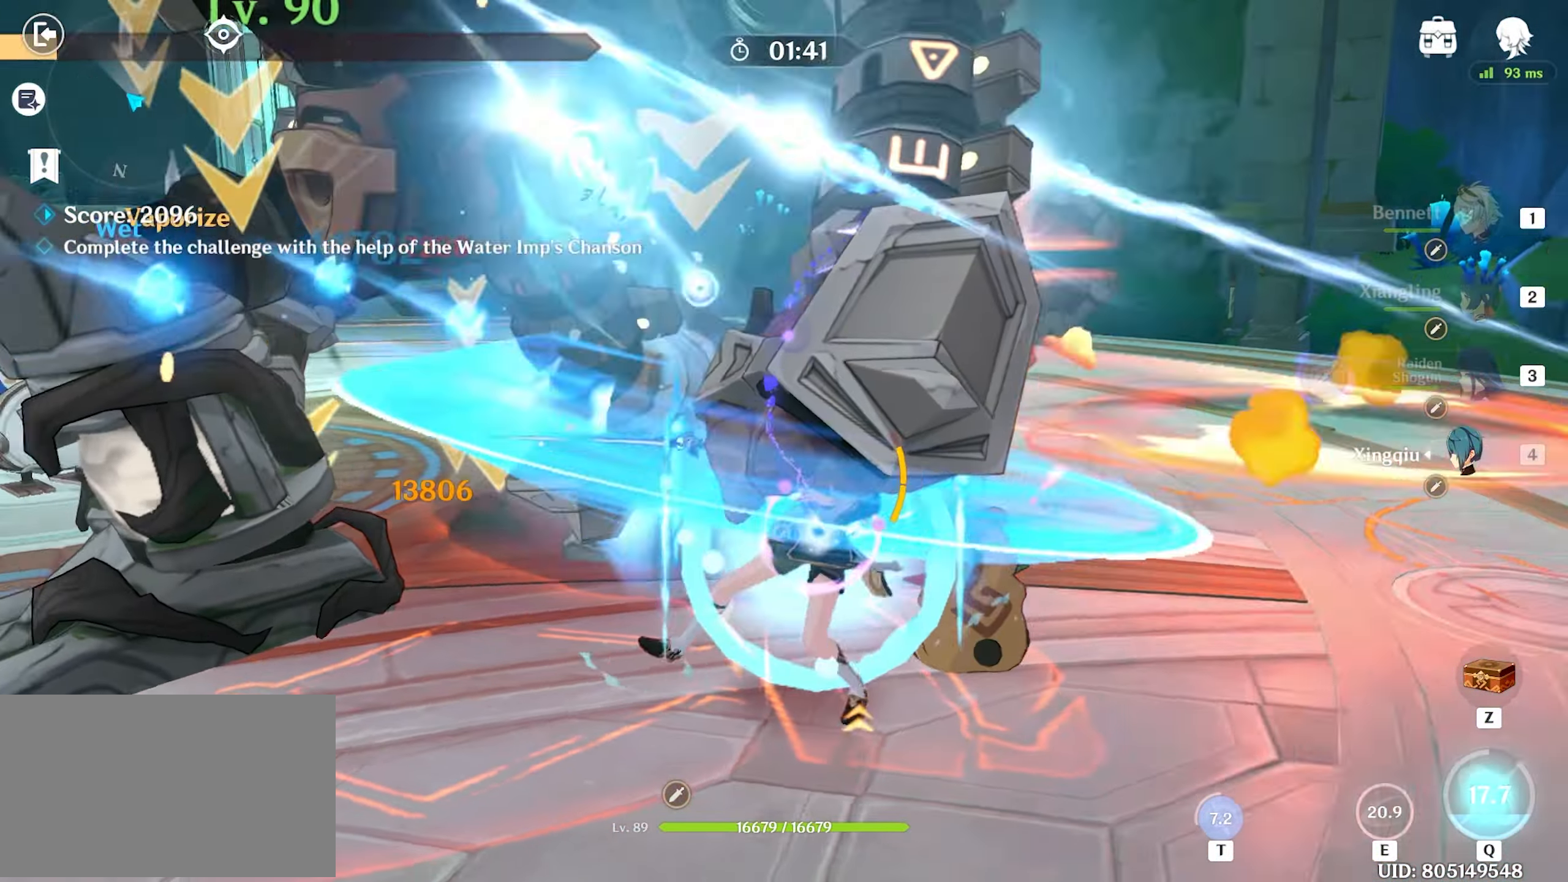
{"keys": ["a", "d", "shift", "w"], "mouse": [], "events": [[34, "e", "up"], [84, "e", "down"], [84, "mouse_left", "up"], [184, "e", "up"], [217, "w", "up"], [400, "d", "down"], [400, "shift", "down"], [500, "a", "down"], [500, "w", "down"]]}
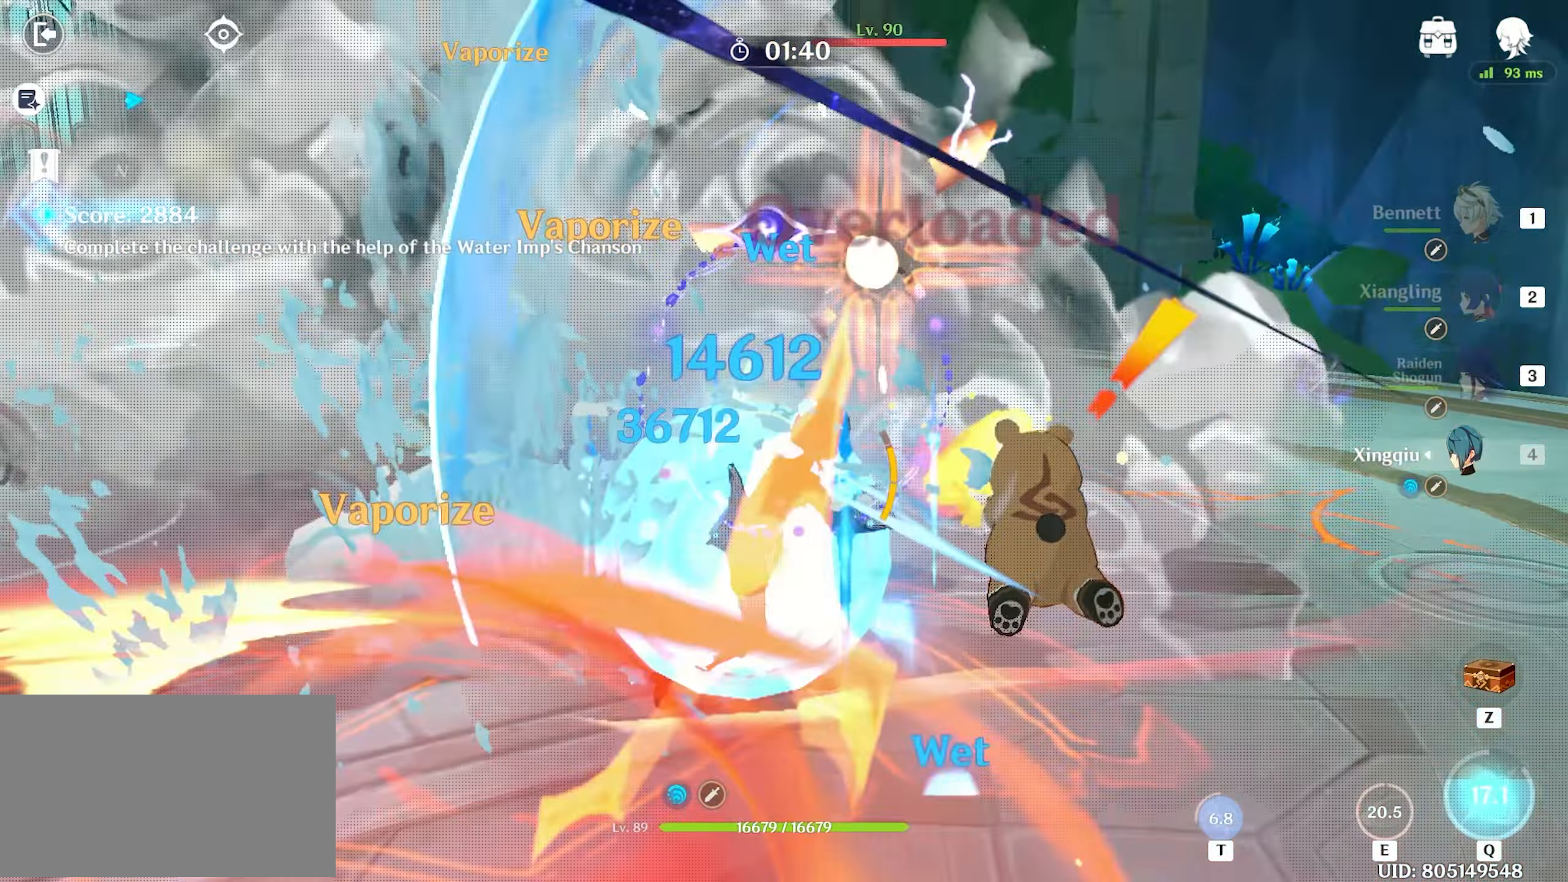
{"keys": ["3", "a"], "mouse": [], "events": [[50, "shift", "up"], [100, "a", "up"], [100, "d", "up"], [134, "mouse_left", "down"], [250, "mouse_left", "up"], [284, "mouse_left", "down"], [334, "a", "down"], [334, "mouse_left", "up"], [334, "w", "up"], [467, "3", "down"]]}
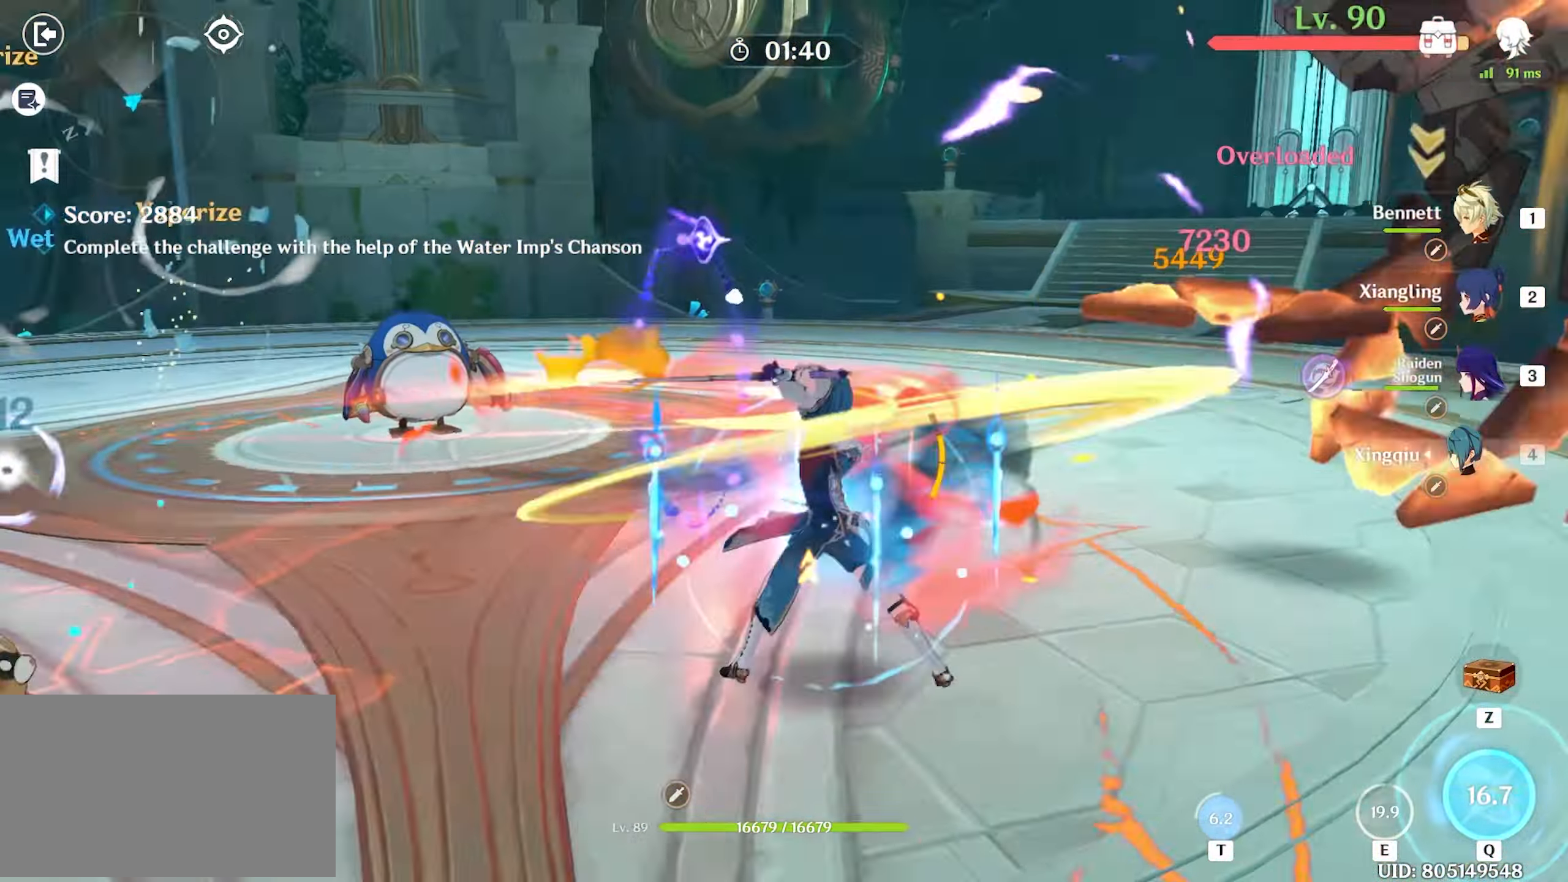
{"keys": ["a", "q"], "mouse": [], "events": [[17, "3", "up"], [450, "q", "down"]]}